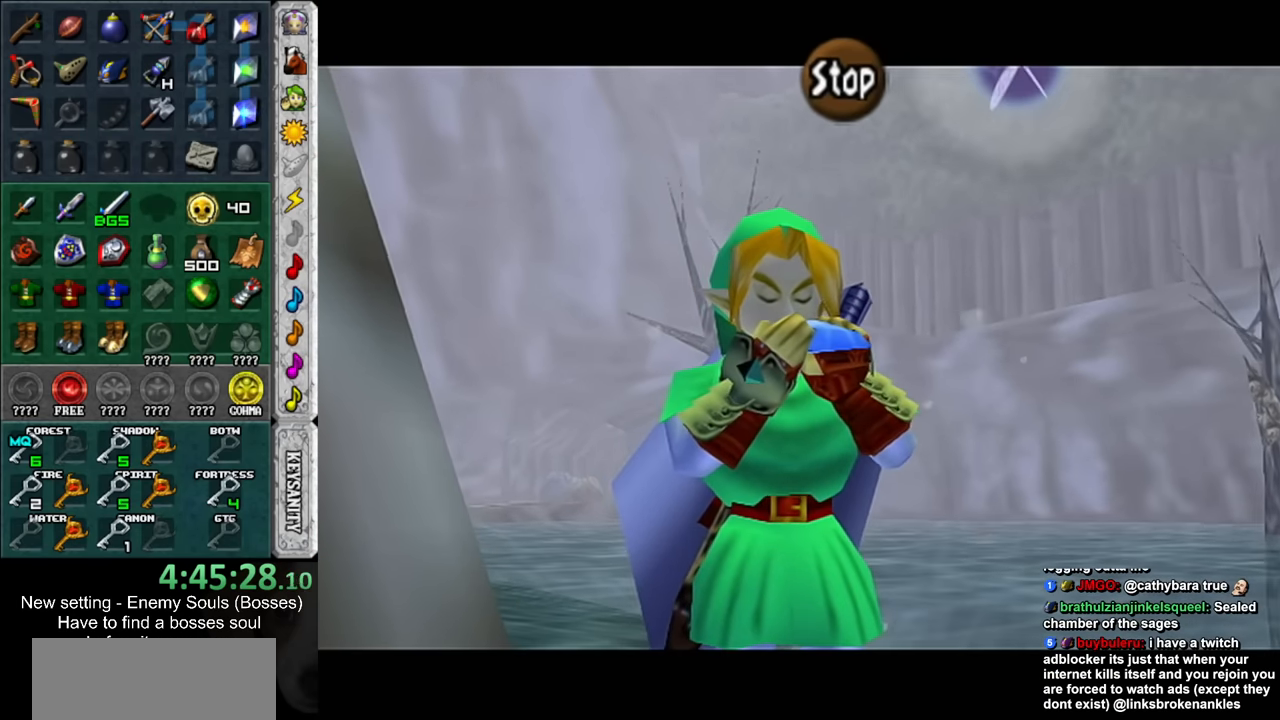
Gameplay with a controller (Nintendo layout); each line is a JSON object with the inputs held at the frame after it. "events" lists button and stick changes between this image and that frame as [ms after this image, input, new state], when the widget could be followed in between. Not read: L3 R3.
{"buttons": [], "left_stick": "center", "right_stick": "center", "events": [[17, "X", "down"], [117, "X", "up"], [200, "A", "down"], [300, "A", "up"], [384, "Y", "down"], [484, "Y", "up"]]}
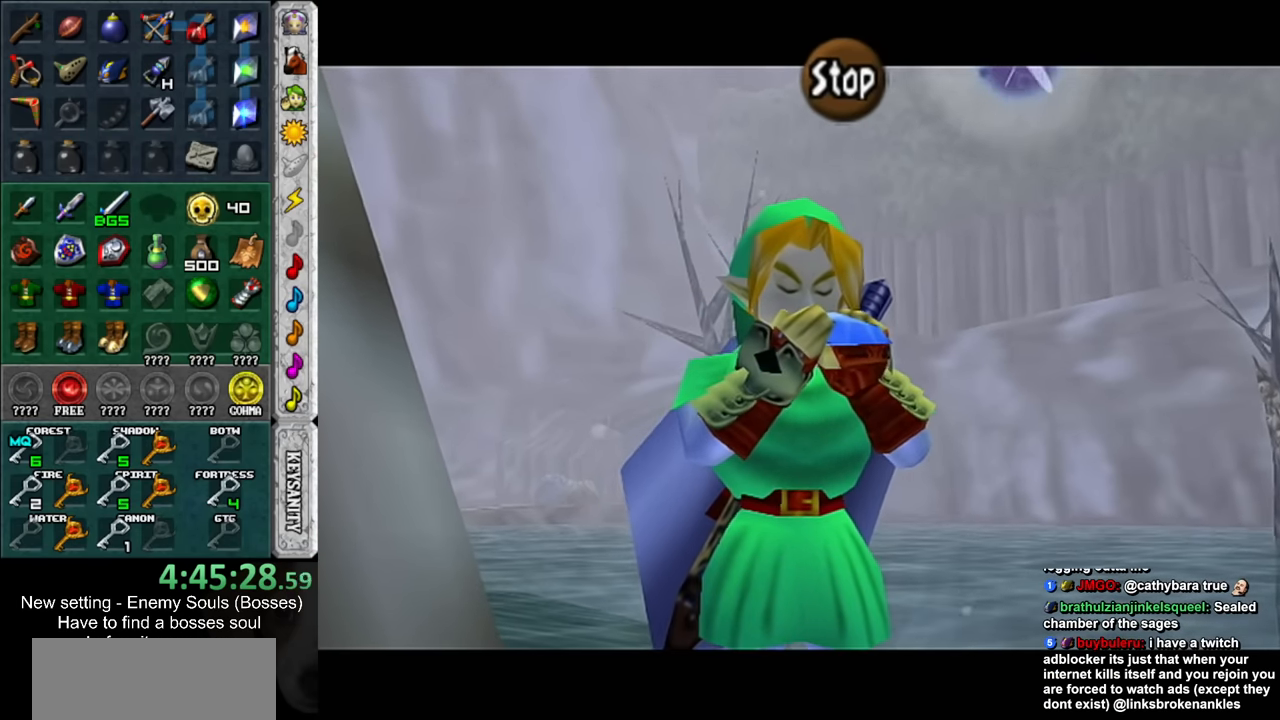
{"buttons": [], "left_stick": "center", "right_stick": "center", "events": [[17, "X", "down"], [150, "Z", "down"], [184, "X", "up"], [334, "Z", "up"]]}
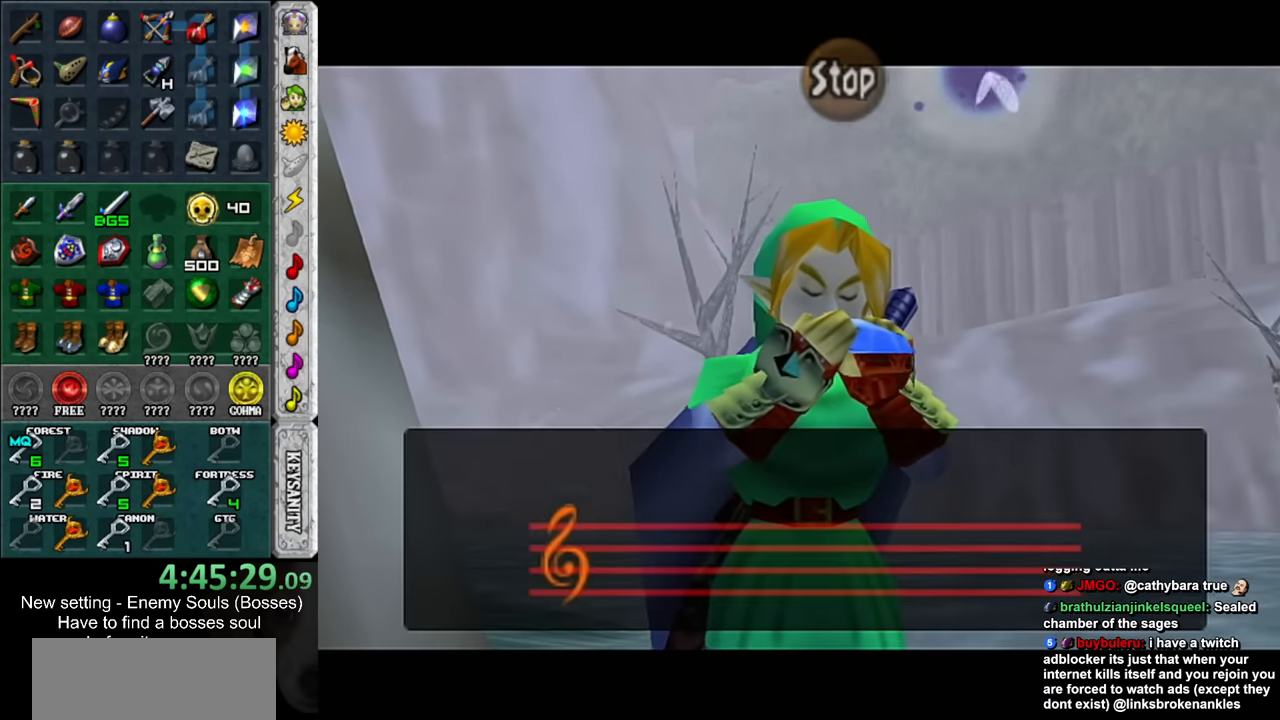
{"buttons": [], "left_stick": "center", "right_stick": "center", "events": []}
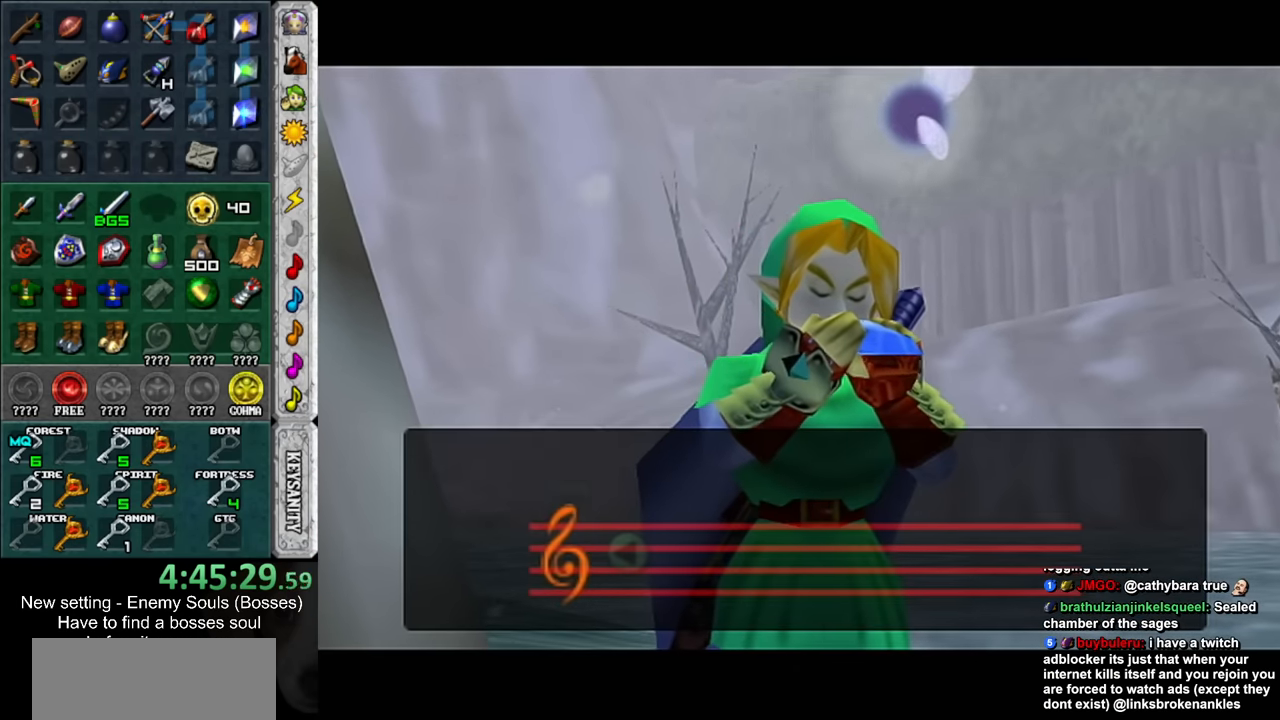
{"buttons": [], "left_stick": "center", "right_stick": "center", "events": []}
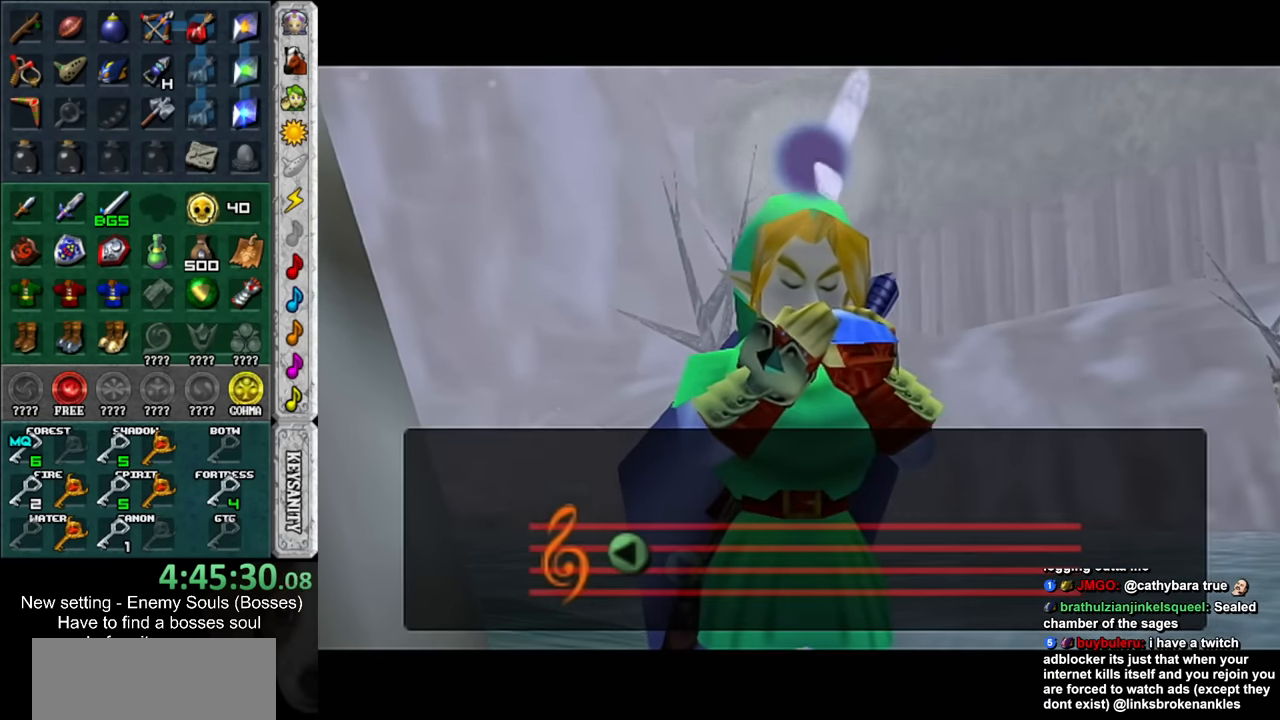
{"buttons": [], "left_stick": "center", "right_stick": "center", "events": []}
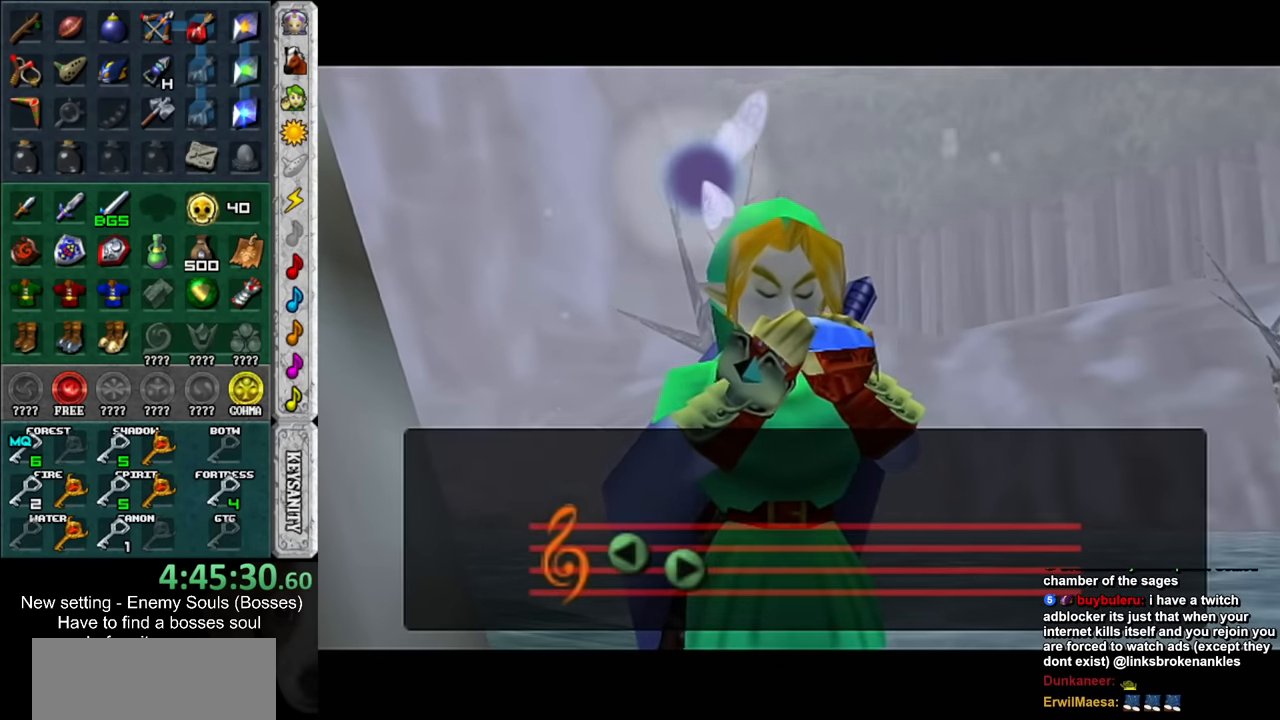
{"buttons": [], "left_stick": "center", "right_stick": "center", "events": []}
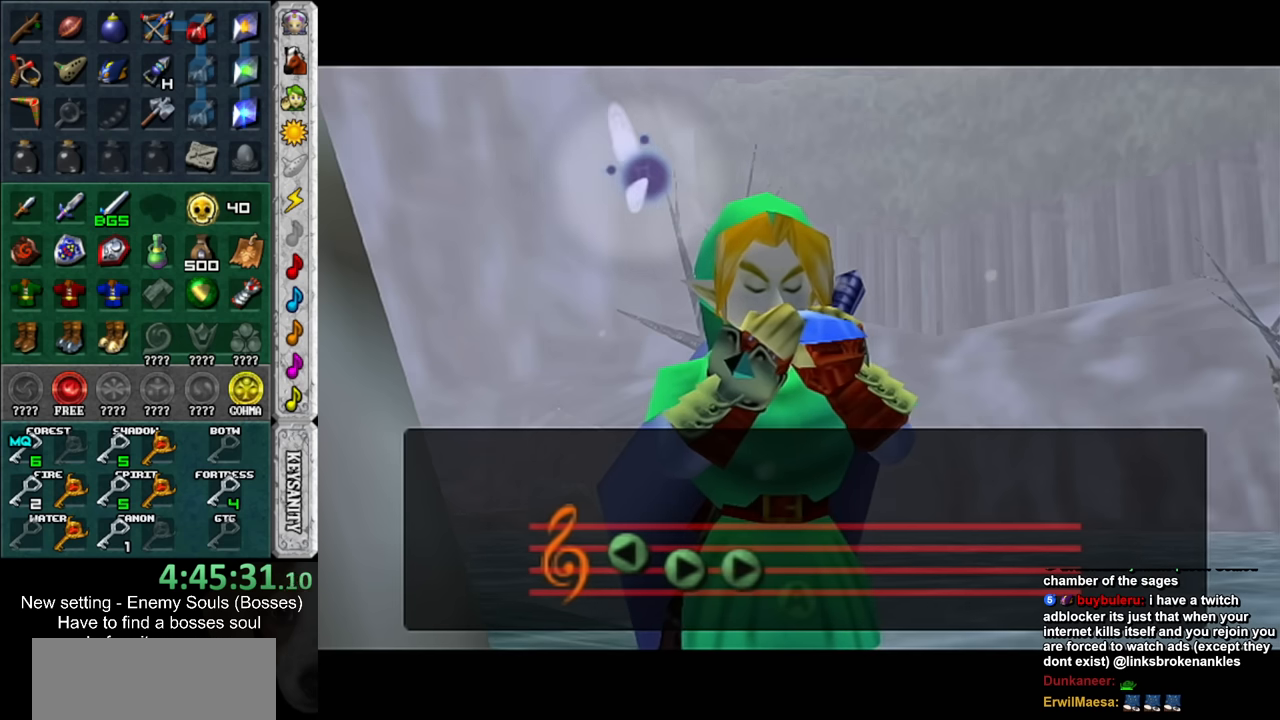
{"buttons": [], "left_stick": "center", "right_stick": "center", "events": []}
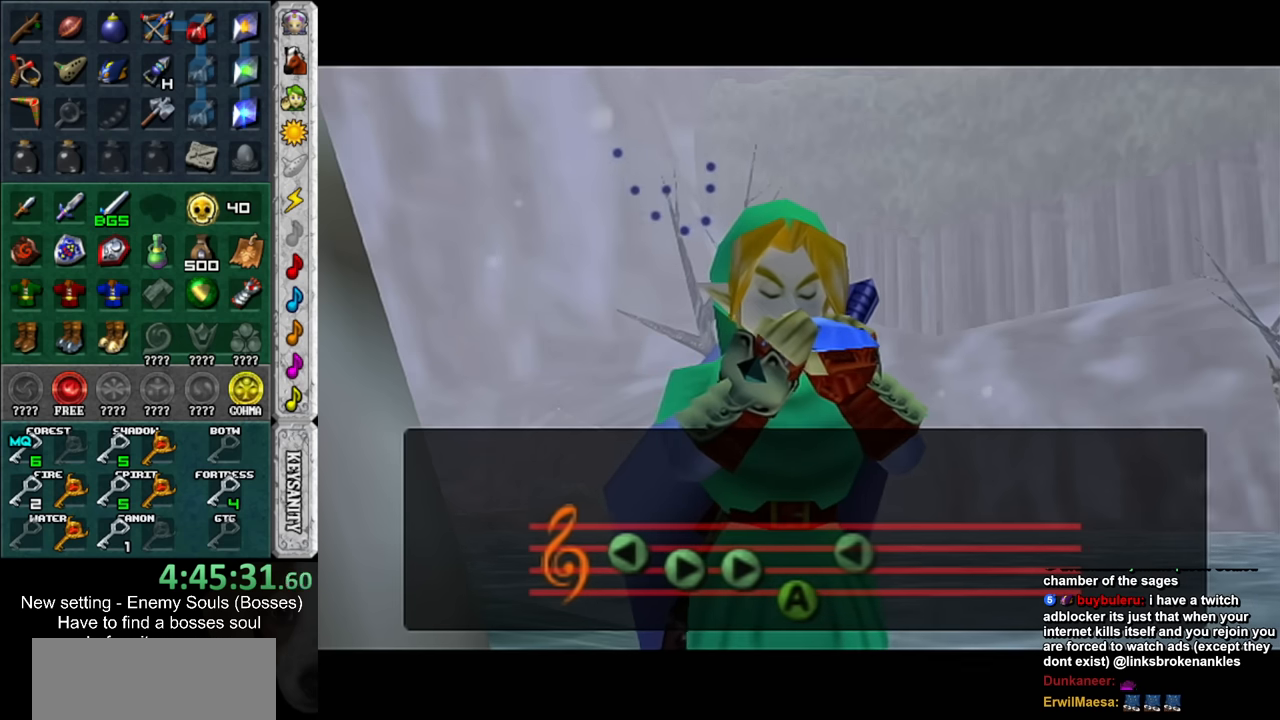
{"buttons": [], "left_stick": "center", "right_stick": "center", "events": []}
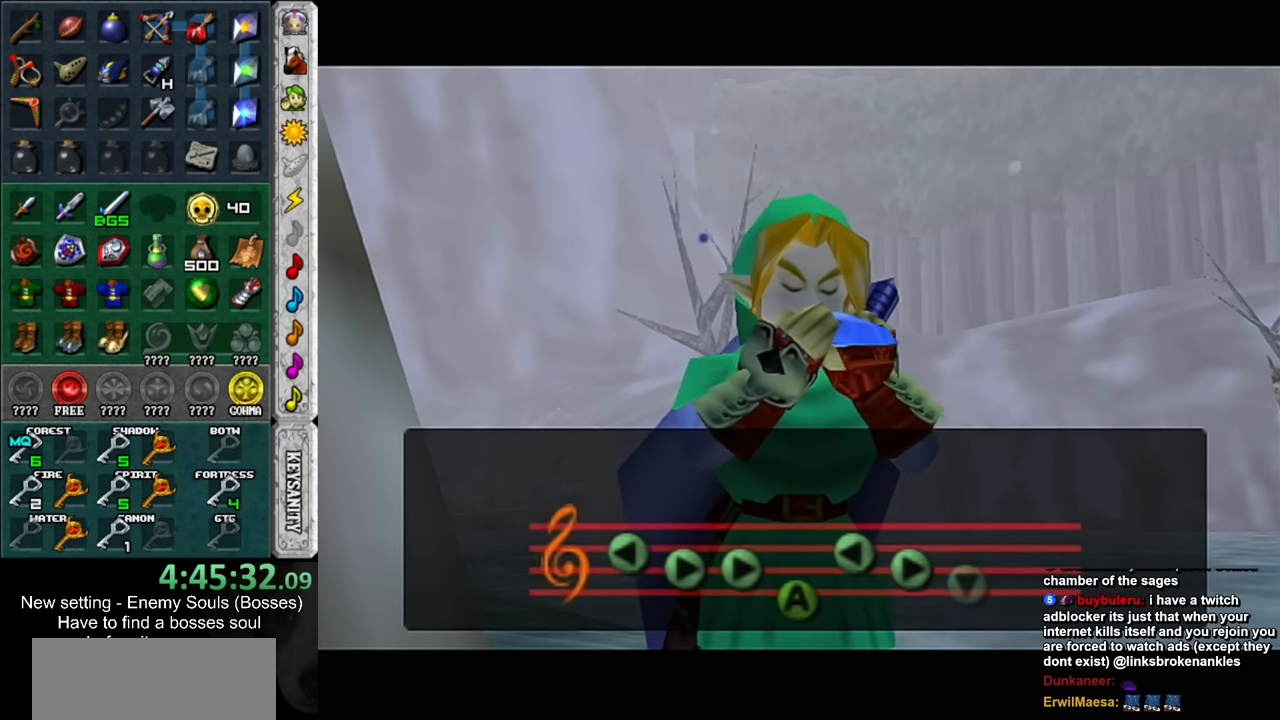
{"buttons": [], "left_stick": "center", "right_stick": "center", "events": []}
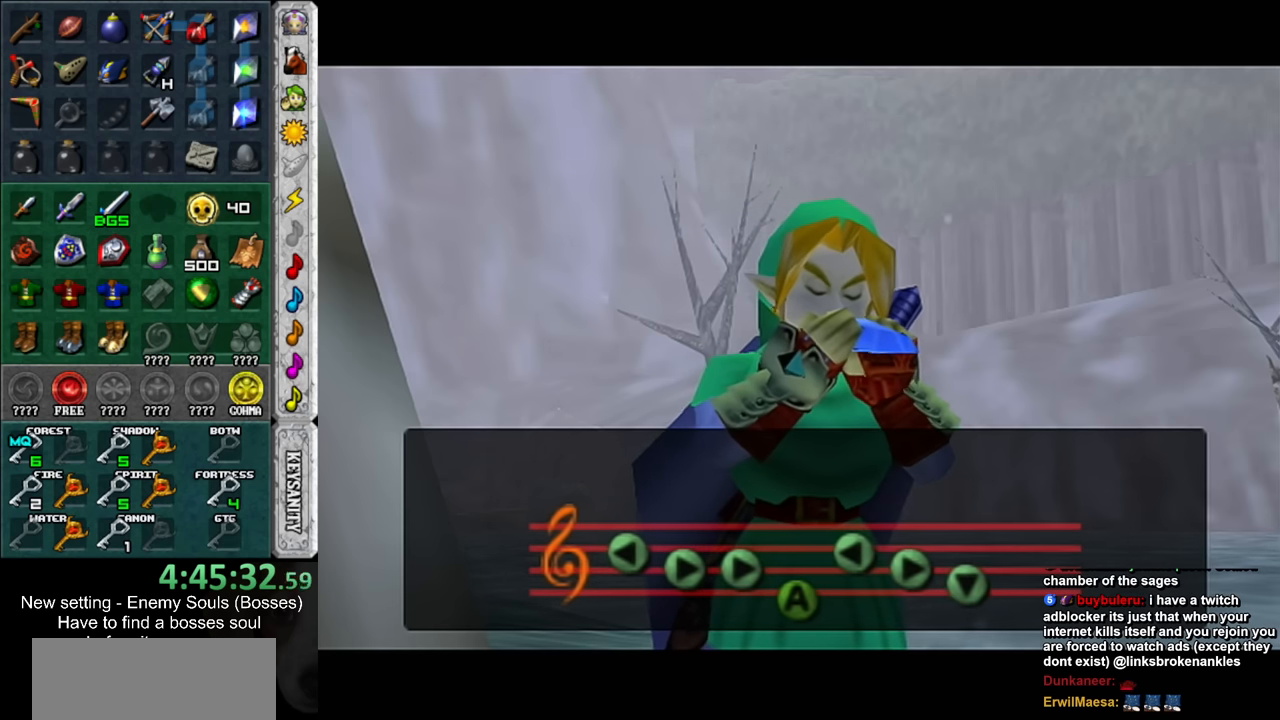
{"buttons": [], "left_stick": "center", "right_stick": "center", "events": []}
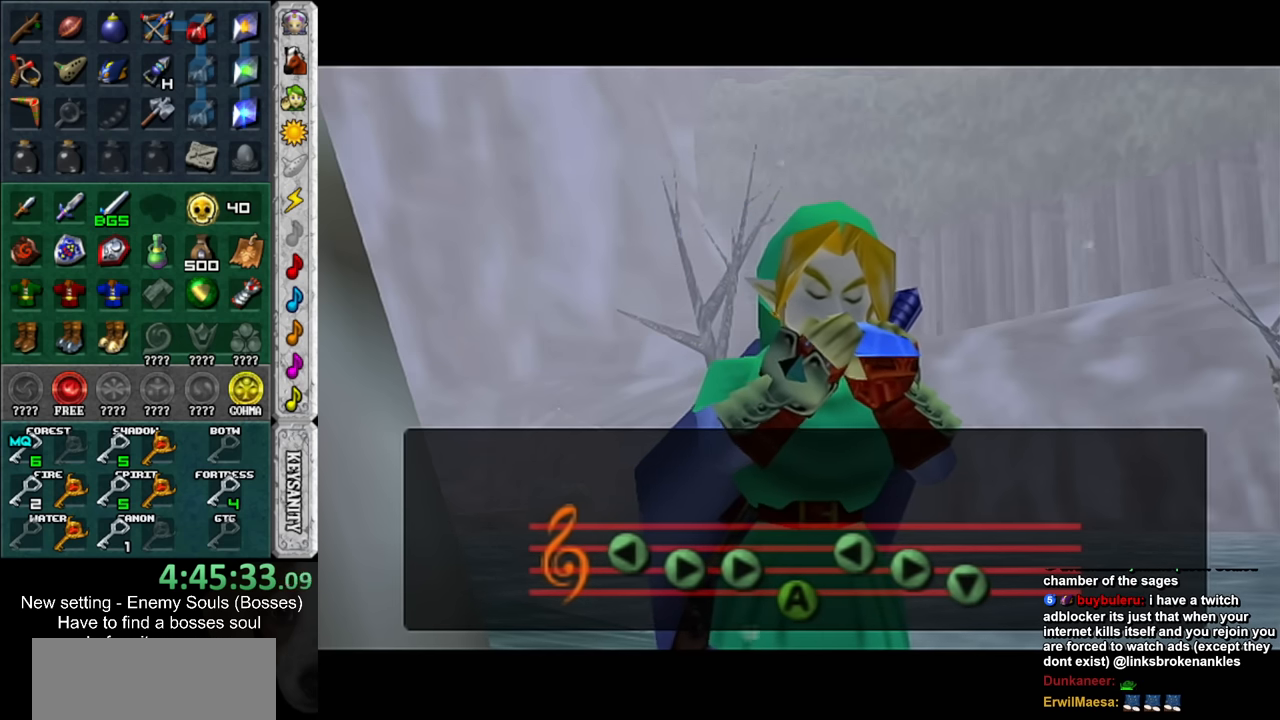
{"buttons": [], "left_stick": "center", "right_stick": "center", "events": [[333, "A", "down"], [366, "B", "down"], [416, "A", "up"], [416, "B", "up"]]}
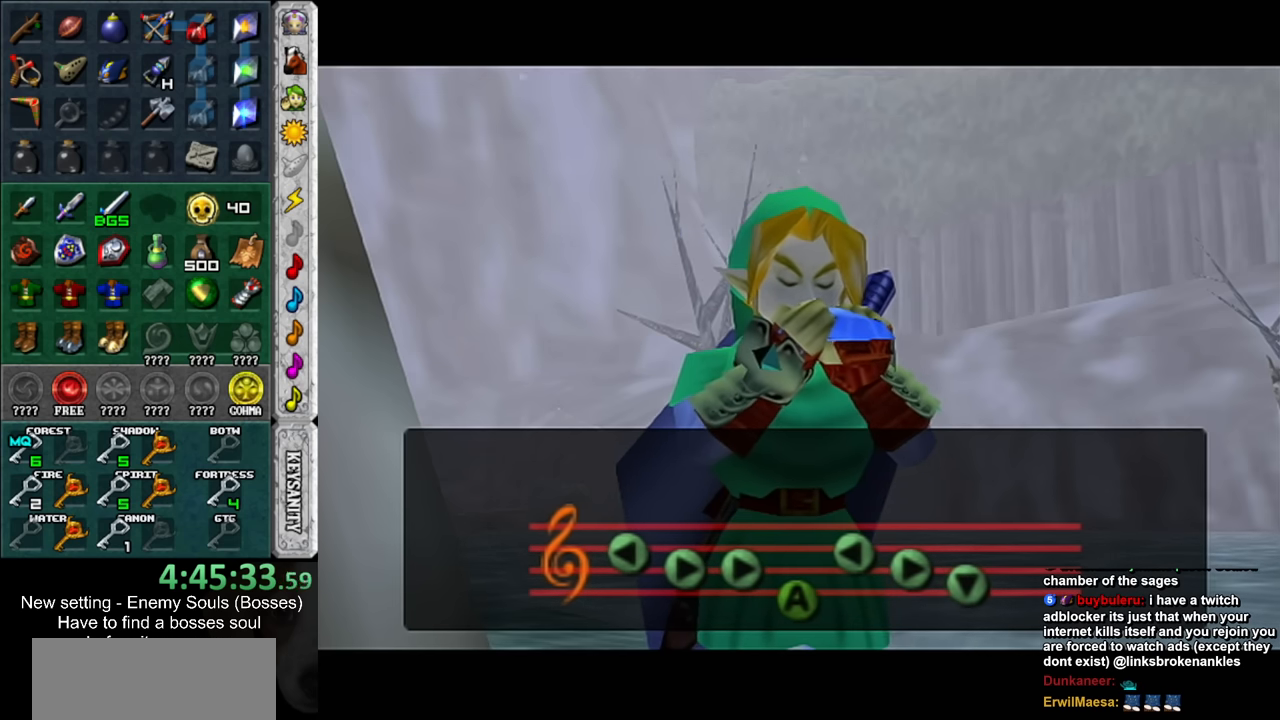
{"buttons": ["A", "B"], "left_stick": "center", "right_stick": "center", "events": [[50, "A", "down"], [50, "B", "down"], [150, "A", "up"], [150, "B", "up"], [233, "B", "down"], [266, "A", "down"], [333, "A", "up"], [366, "B", "up"], [416, "A", "down"], [416, "B", "down"]]}
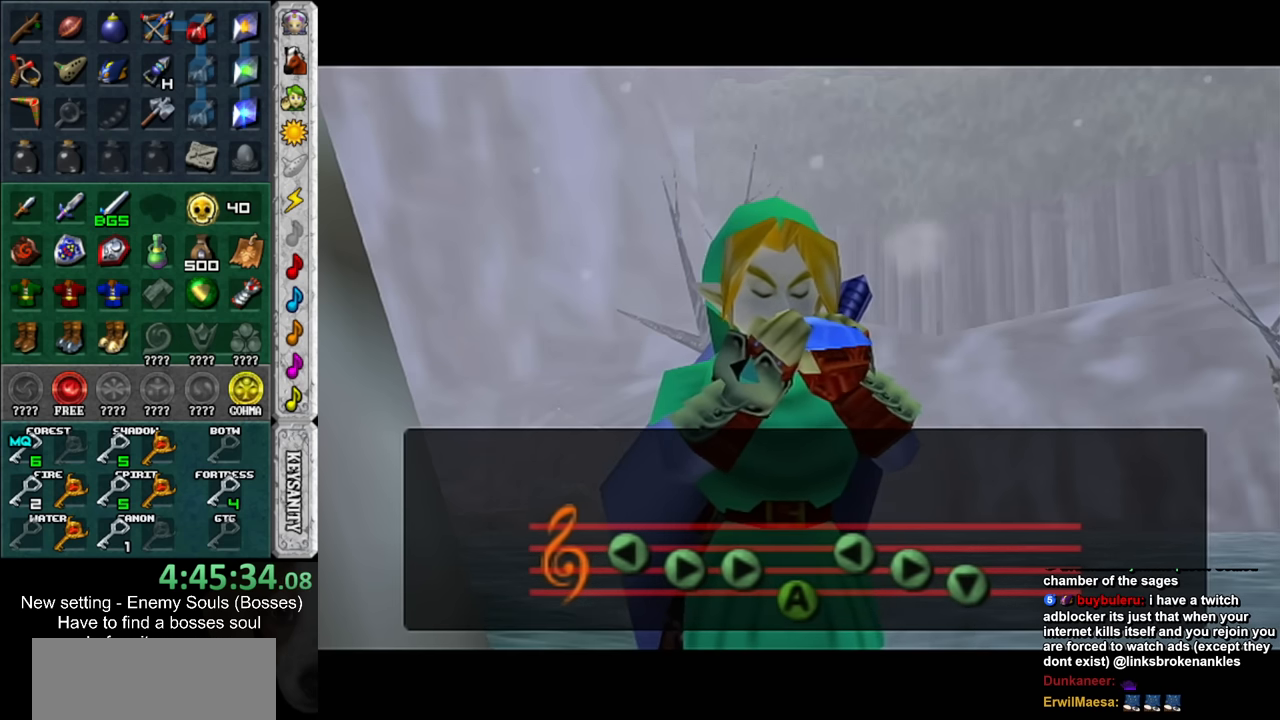
{"buttons": [], "left_stick": "center", "right_stick": "center", "events": [[50, "A", "up"], [50, "B", "up"], [133, "A", "down"], [133, "B", "down"], [233, "A", "up"], [233, "B", "up"], [333, "A", "down"], [333, "B", "down"], [450, "A", "up"], [450, "B", "up"]]}
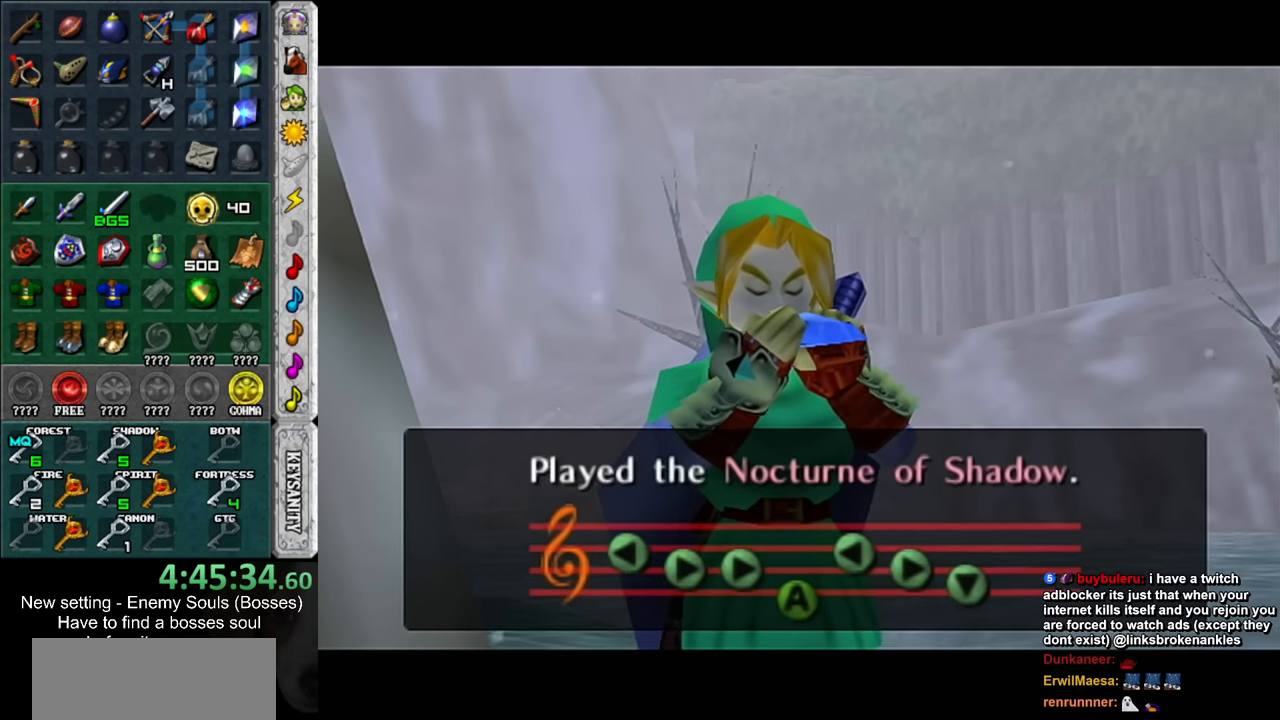
{"buttons": [], "left_stick": "center", "right_stick": "center", "events": [[83, "B", "down"], [116, "A", "down"], [200, "A", "up"], [200, "B", "up"], [300, "A", "down"], [300, "B", "down"], [416, "A", "up"], [416, "B", "up"]]}
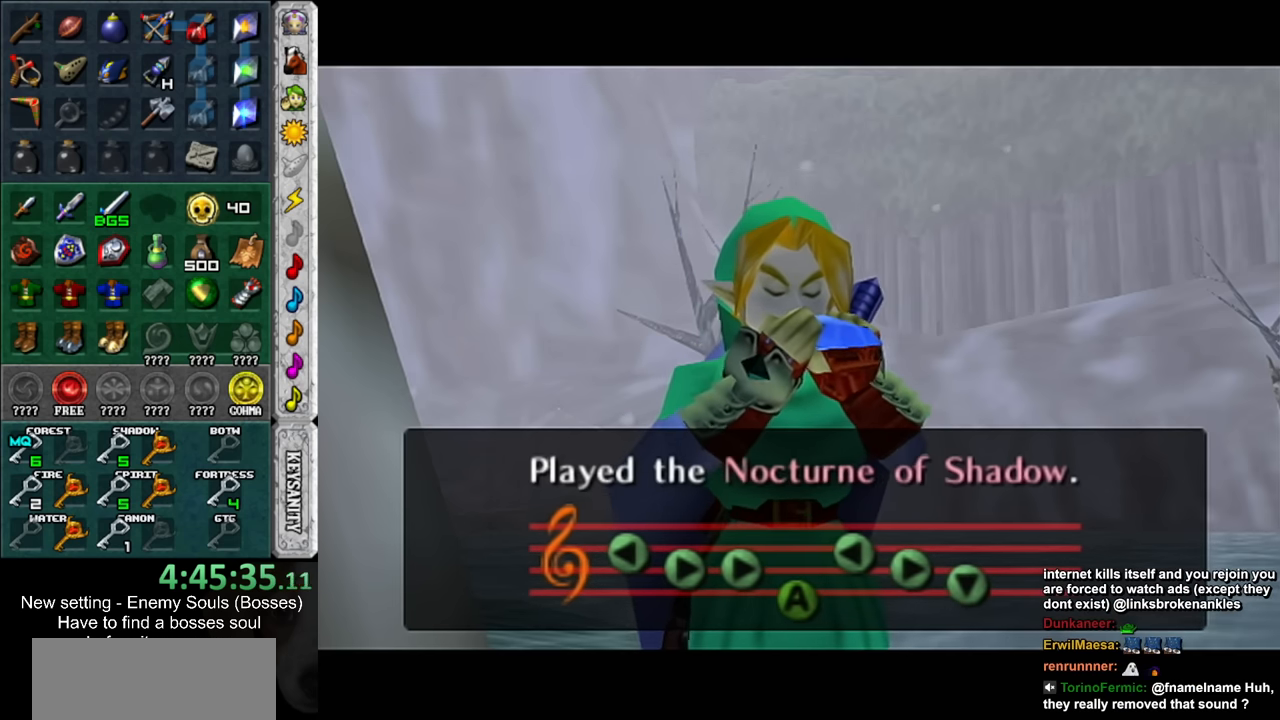
{"buttons": [], "left_stick": "center", "right_stick": "center", "events": [[16, "A", "down"], [16, "B", "down"], [116, "B", "up"], [133, "A", "up"], [233, "A", "down"], [233, "B", "down"], [366, "A", "up"], [366, "B", "up"]]}
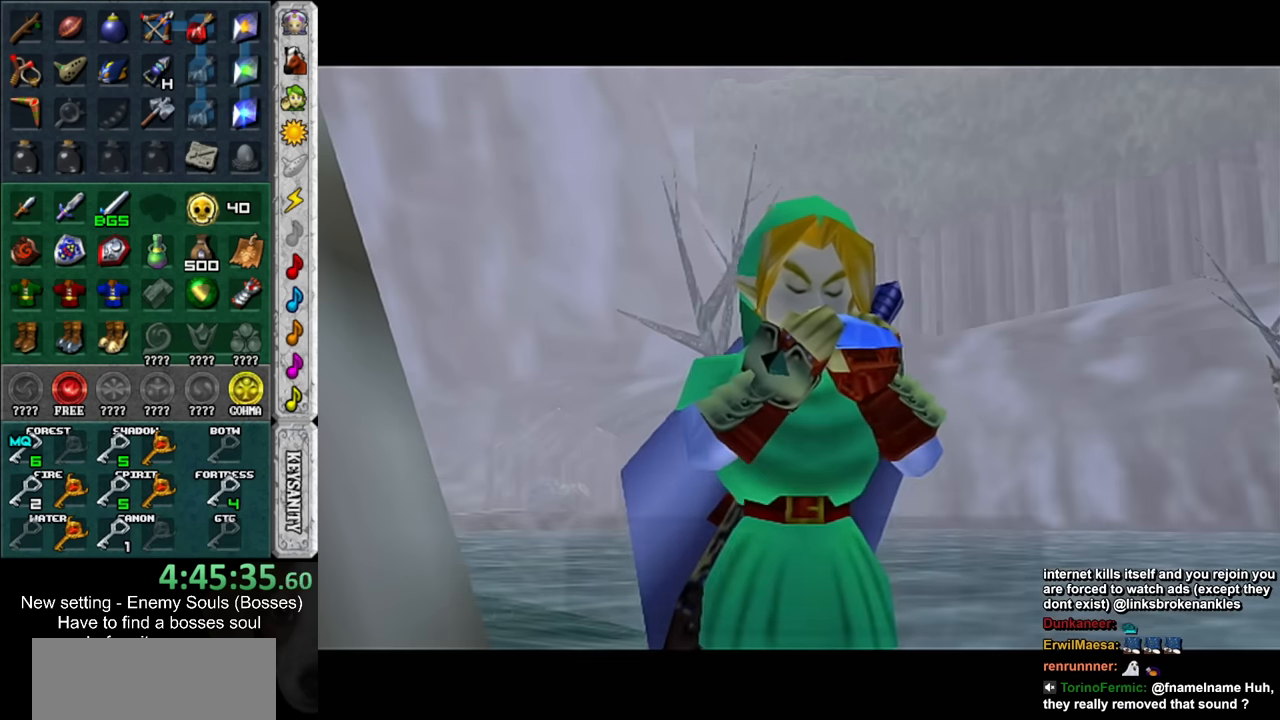
{"buttons": ["A", "B"], "left_stick": "center", "right_stick": "center", "events": [[16, "A", "down"], [16, "B", "down"], [133, "A", "up"], [133, "B", "up"], [266, "A", "down"], [266, "B", "down"], [400, "A", "up"], [400, "B", "up"], [450, "A", "down"], [483, "B", "down"]]}
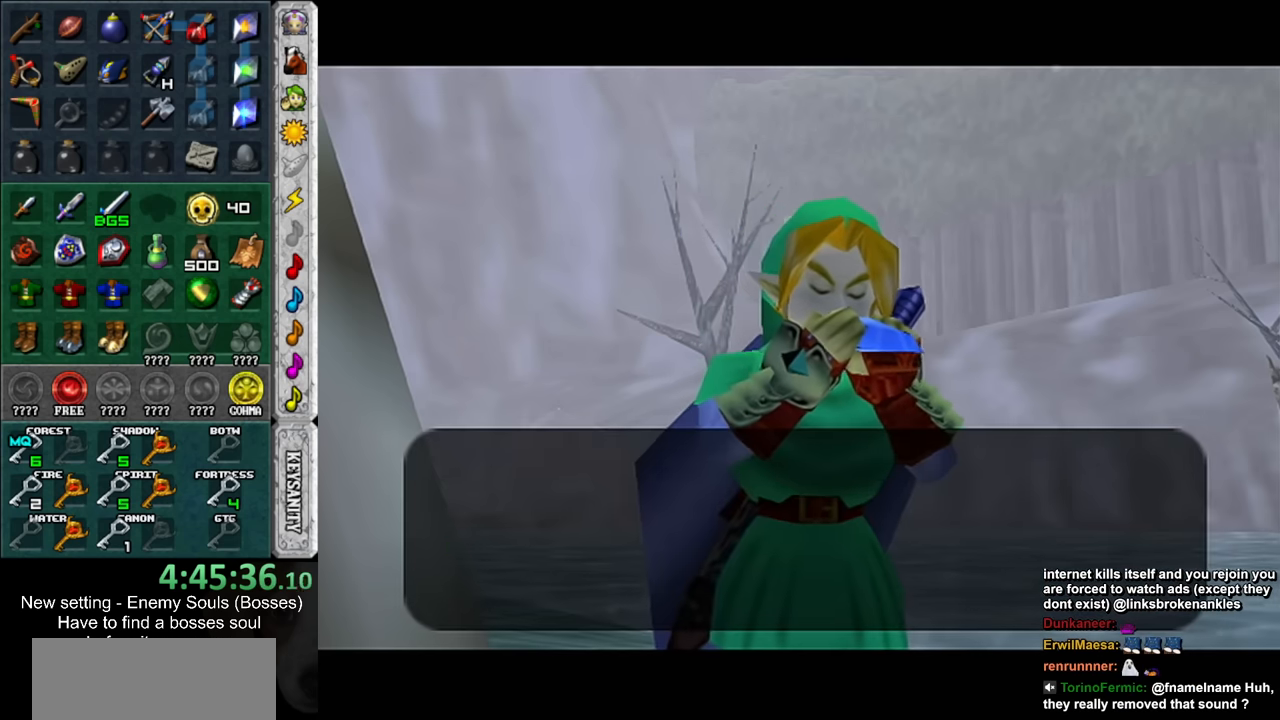
{"buttons": [], "left_stick": "center", "right_stick": "center", "events": [[50, "B", "up"], [83, "A", "up"], [150, "A", "down"], [150, "B", "down"], [233, "A", "up"], [233, "B", "up"], [366, "A", "down"], [366, "B", "down"], [450, "A", "up"], [450, "B", "up"]]}
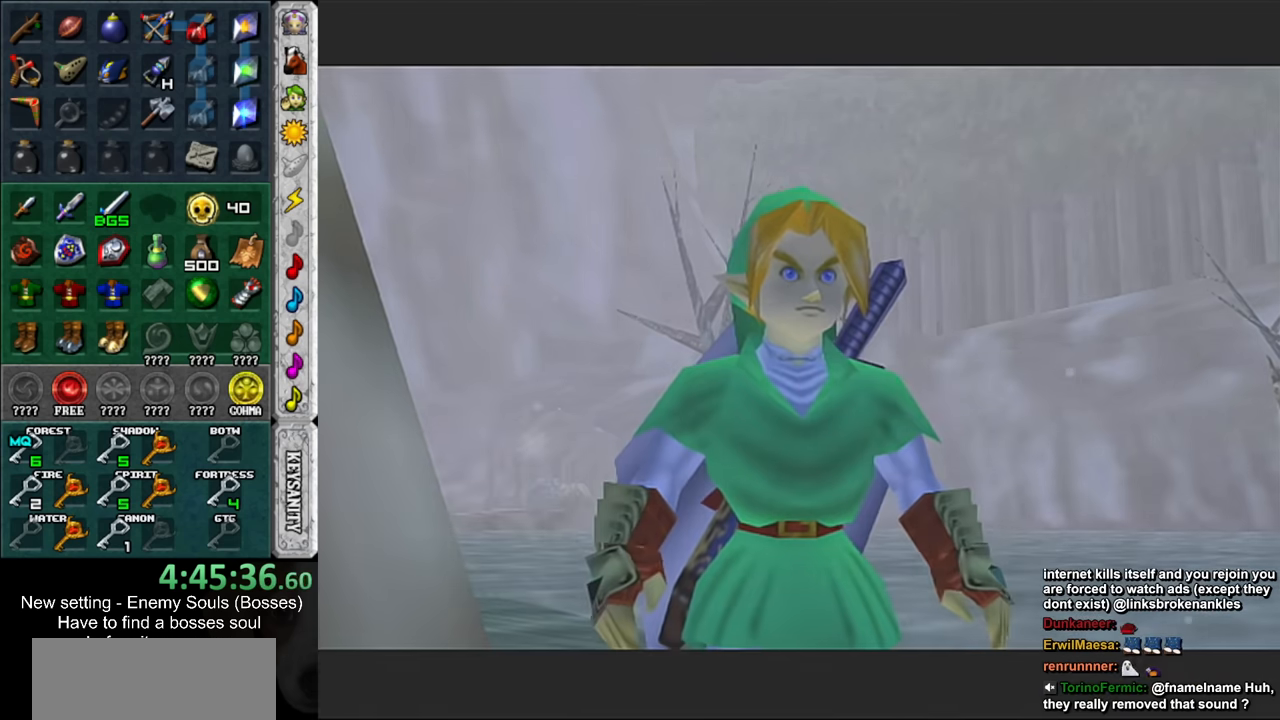
{"buttons": [], "left_stick": "center", "right_stick": "center", "events": [[83, "A", "down"], [83, "B", "down"], [166, "B", "up"], [200, "A", "up"], [300, "A", "down"], [300, "B", "down"], [400, "A", "up"], [400, "B", "up"]]}
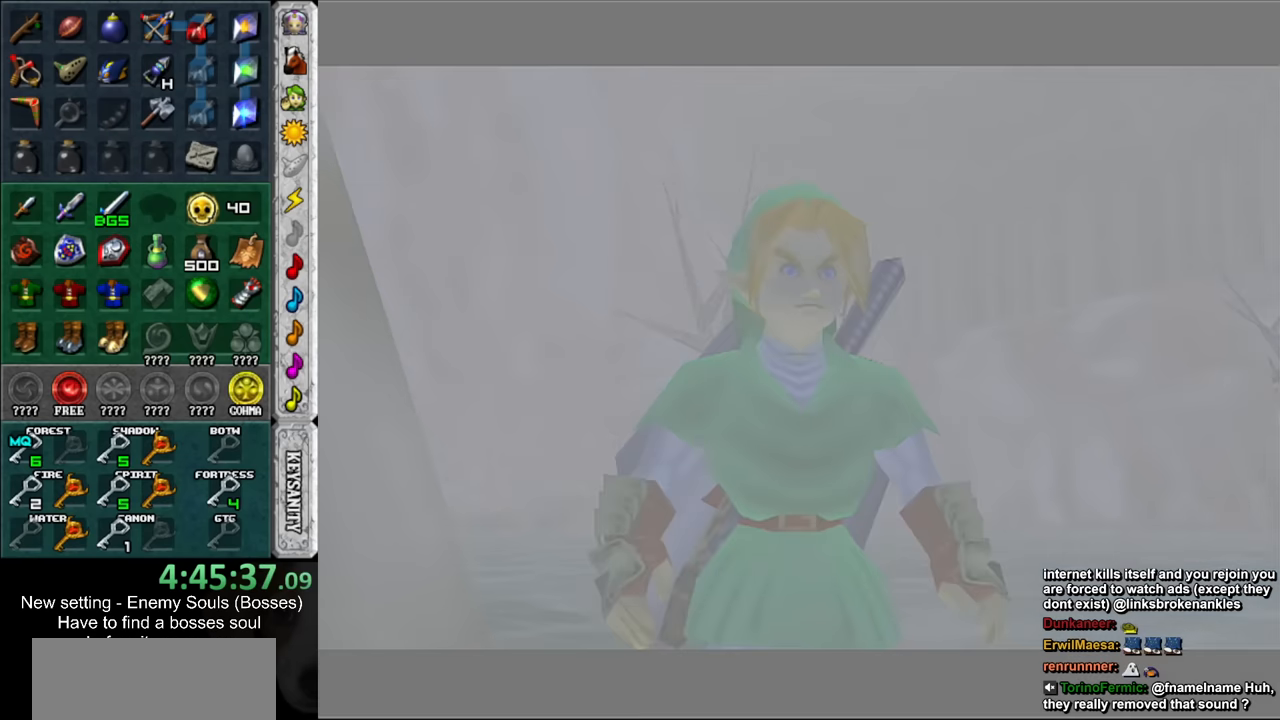
{"buttons": [], "left_stick": "center", "right_stick": "center", "events": [[17, "A", "down"], [17, "B", "down"], [150, "A", "up"], [150, "B", "up"]]}
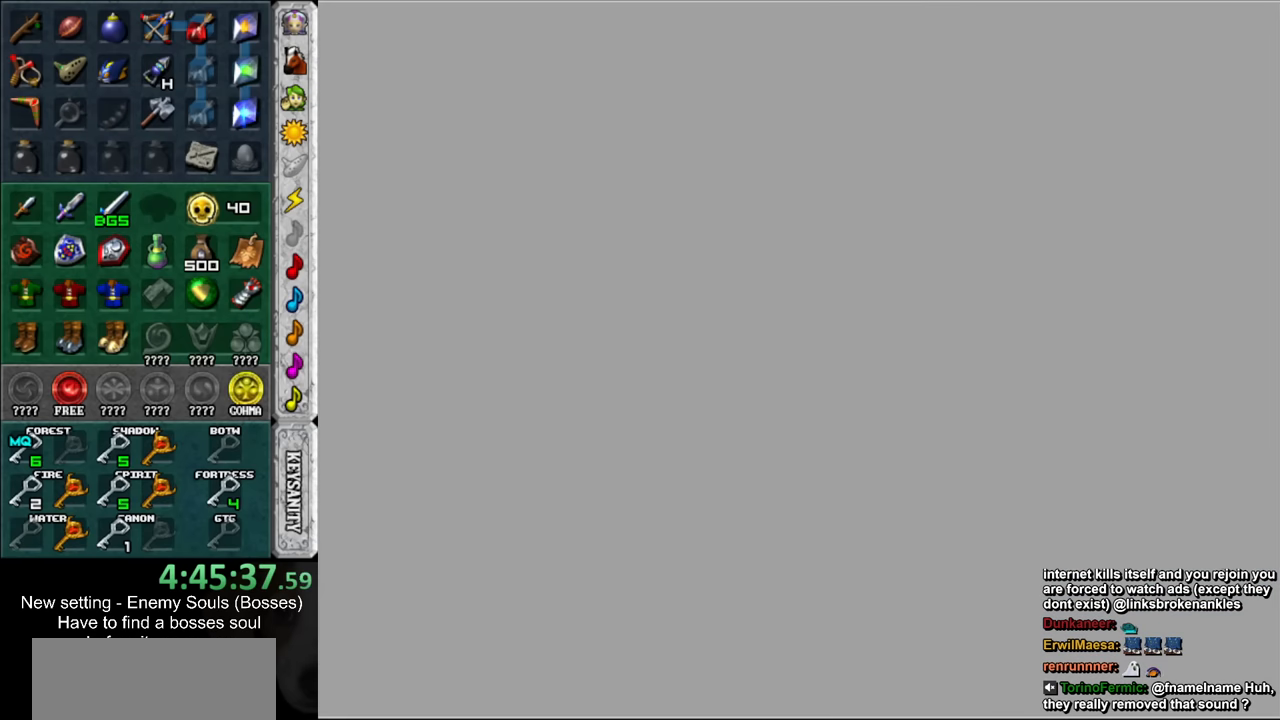
{"buttons": [], "left_stick": "center", "right_stick": "center", "events": []}
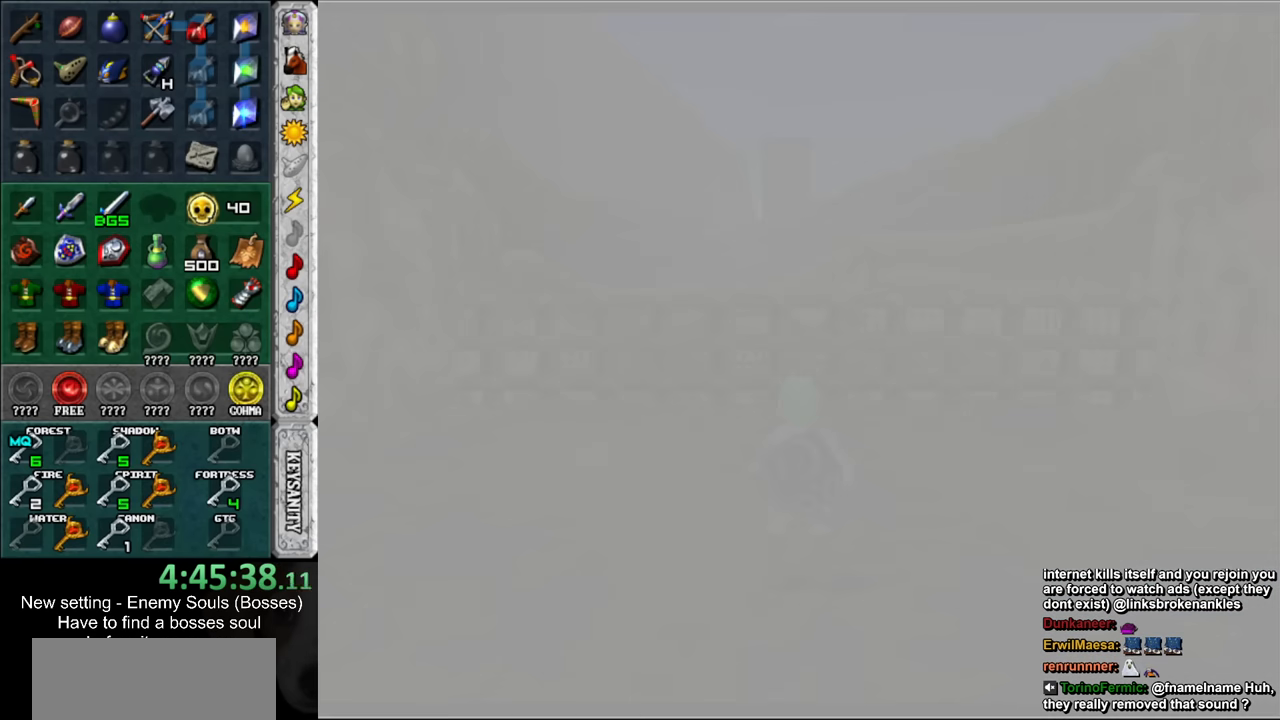
{"buttons": [], "left_stick": "center", "right_stick": "center", "events": []}
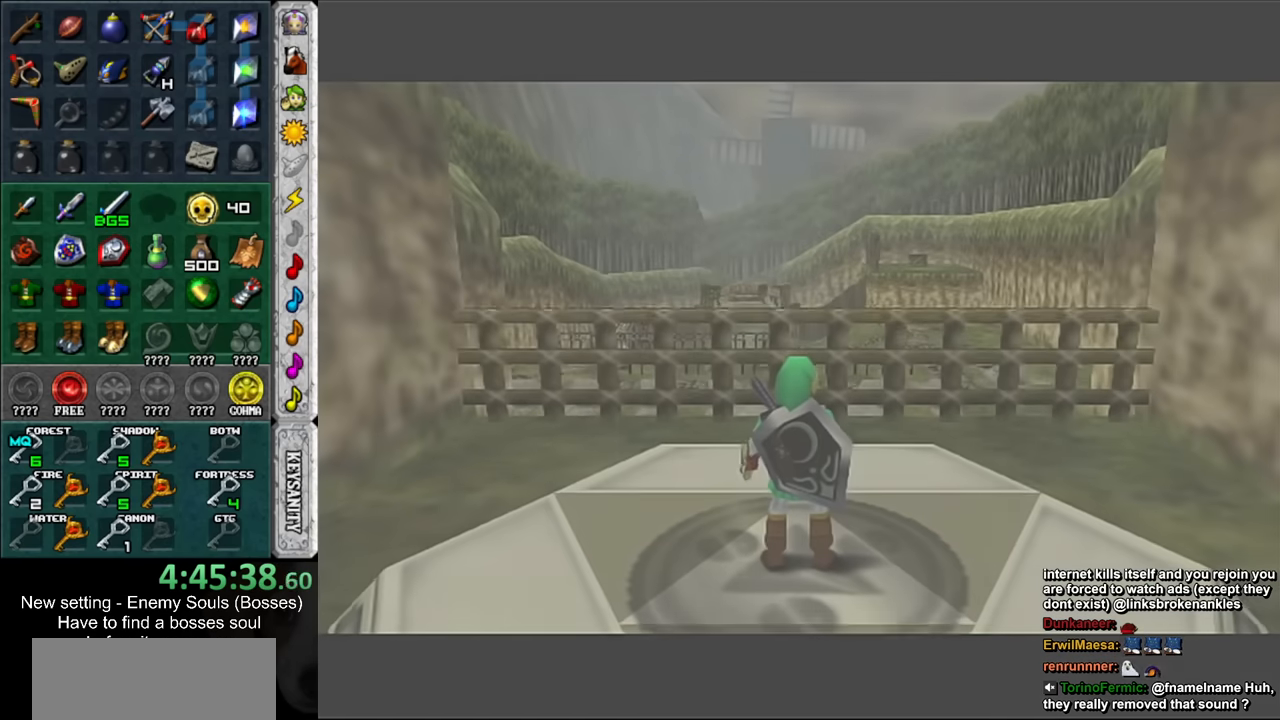
{"buttons": [], "left_stick": "down", "right_stick": "center", "events": [[367, "left_stick", "down"]]}
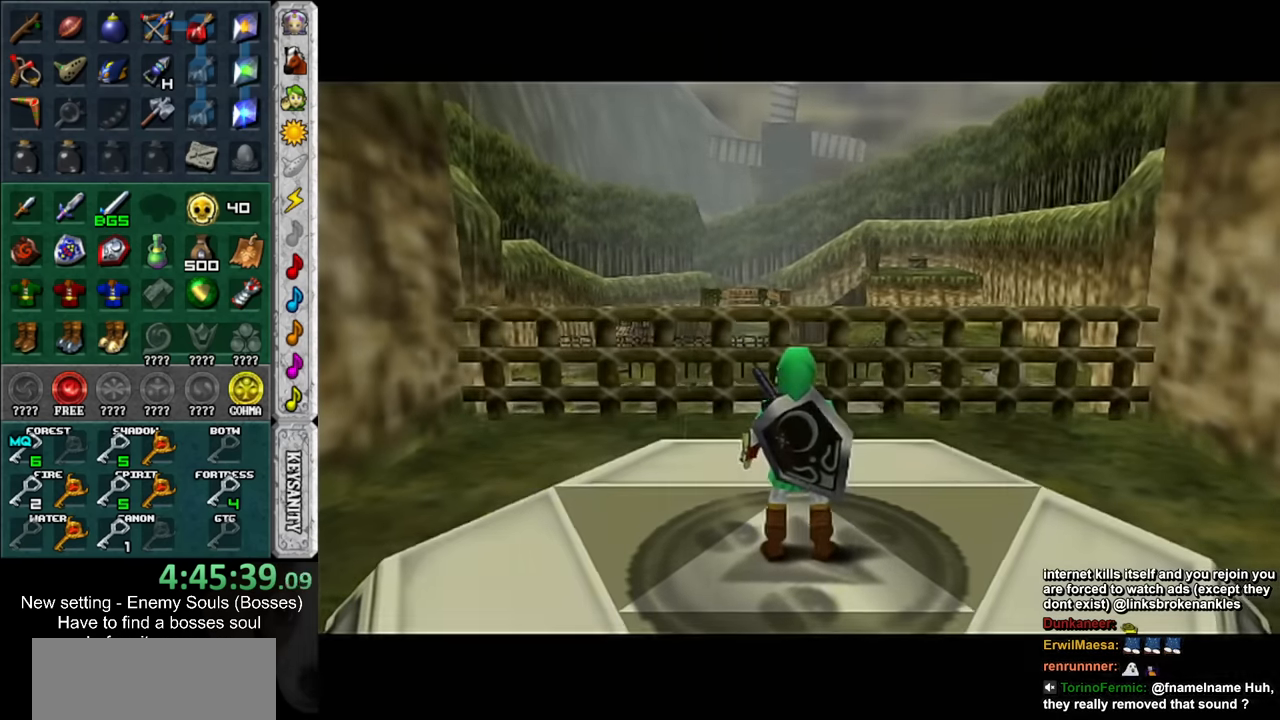
{"buttons": [], "left_stick": "up", "right_stick": "center", "events": [[167, "L1", "down"], [233, "left_stick", "center"], [333, "L1", "up"], [367, "left_stick", "up"]]}
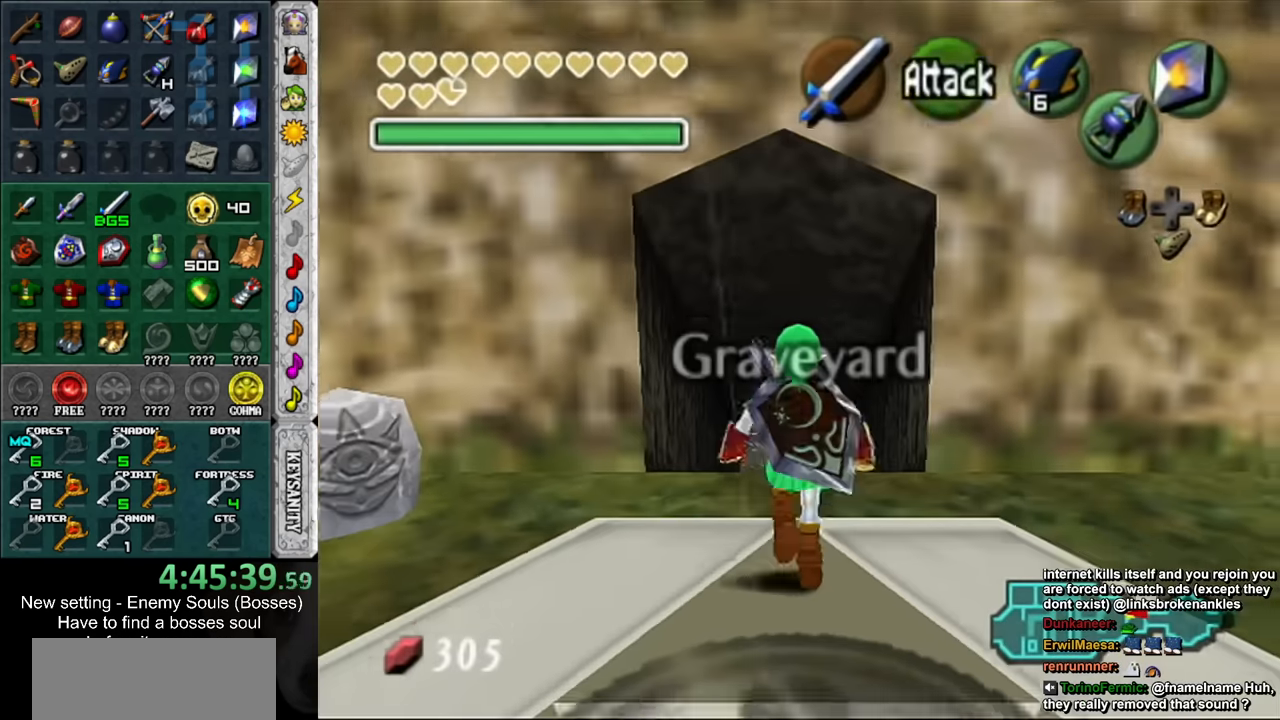
{"buttons": [], "left_stick": "up", "right_stick": "center", "events": []}
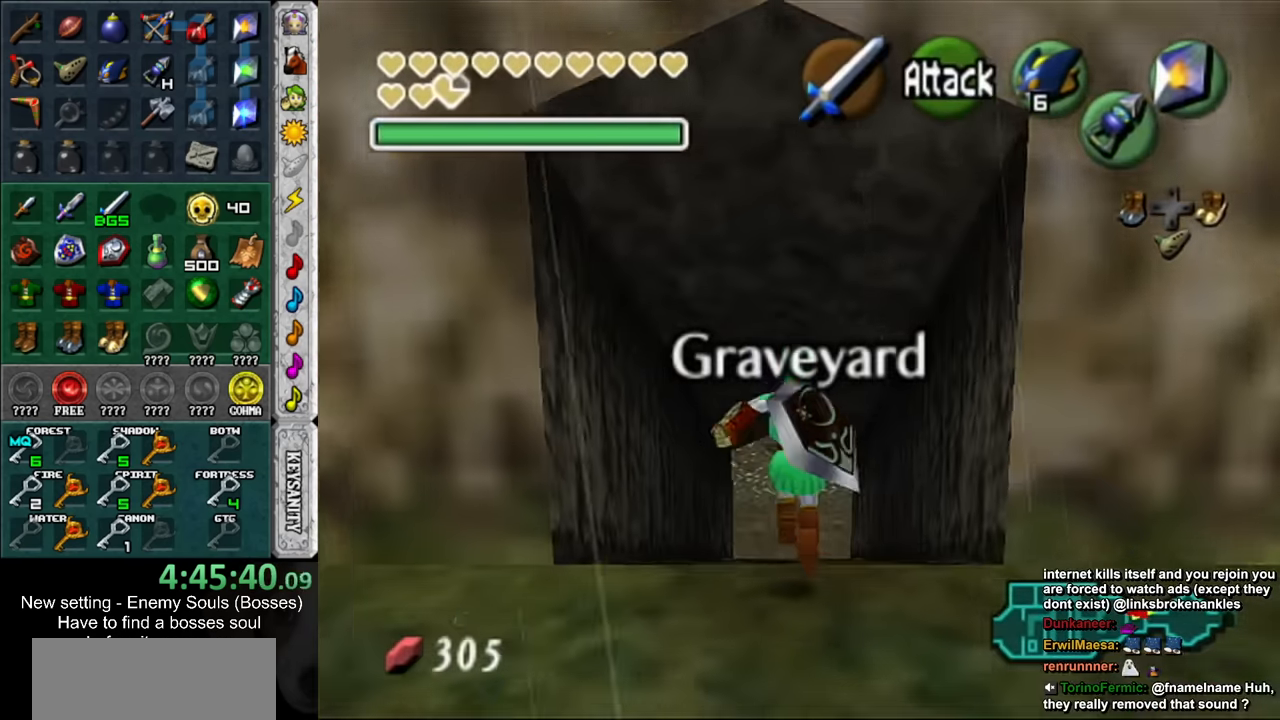
{"buttons": [], "left_stick": "up", "right_stick": "center", "events": []}
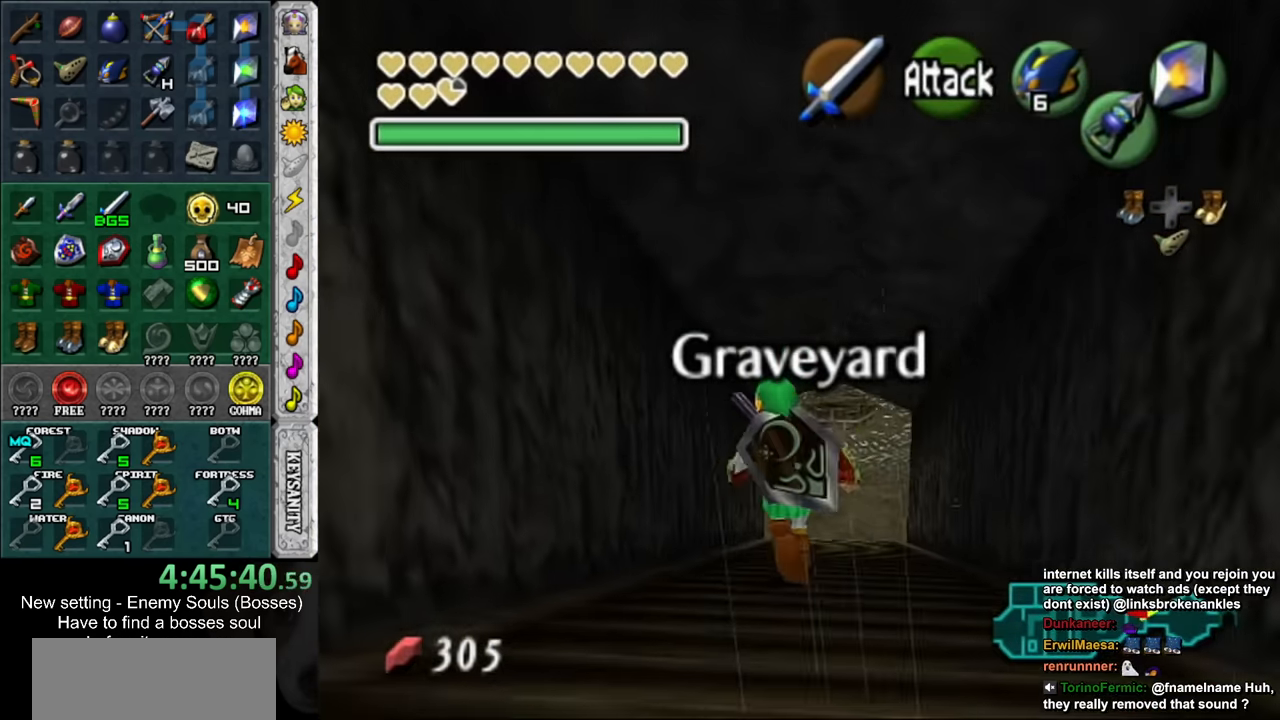
{"buttons": [], "left_stick": "up", "right_stick": "center", "events": []}
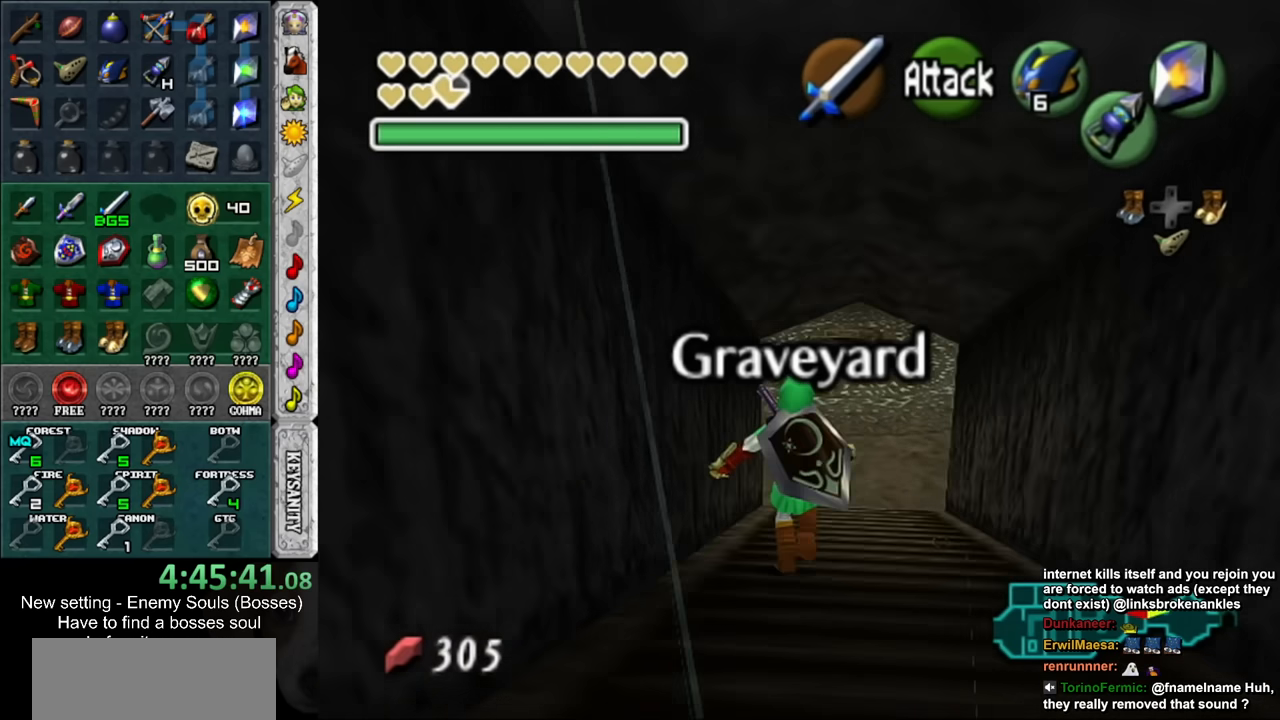
{"buttons": [], "left_stick": "up", "right_stick": "center", "events": []}
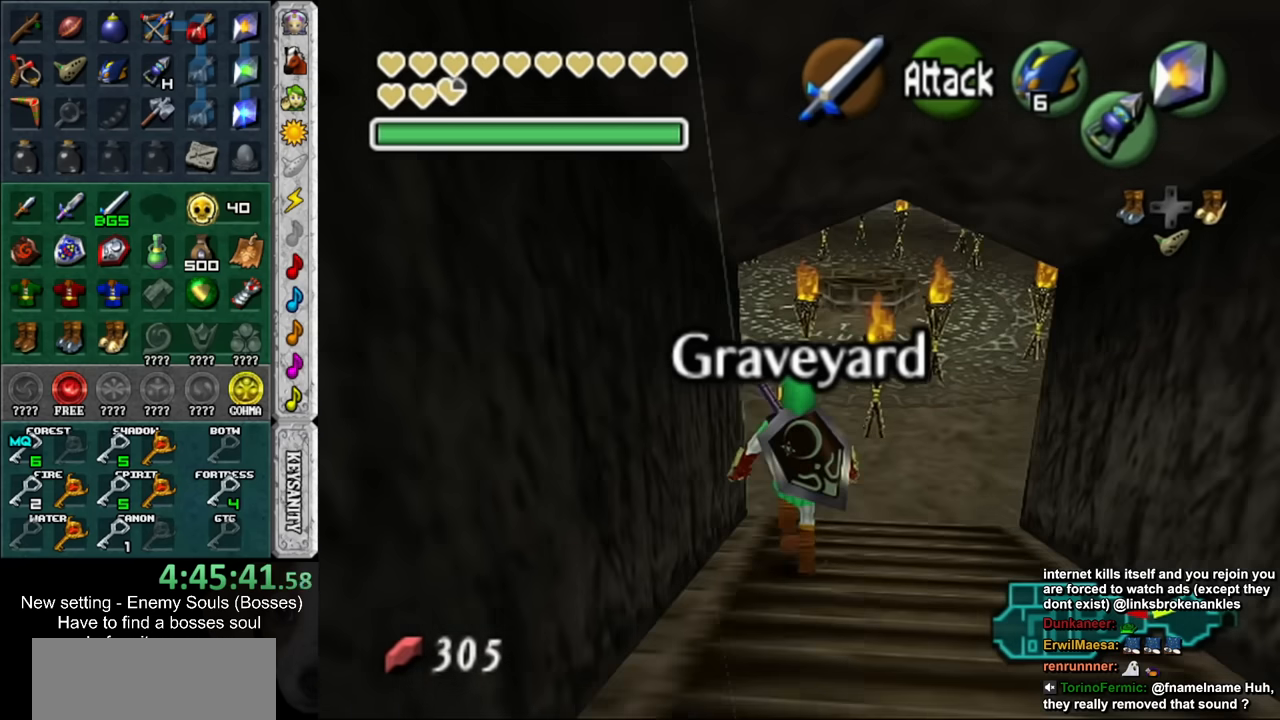
{"buttons": [], "left_stick": "up", "right_stick": "center", "events": []}